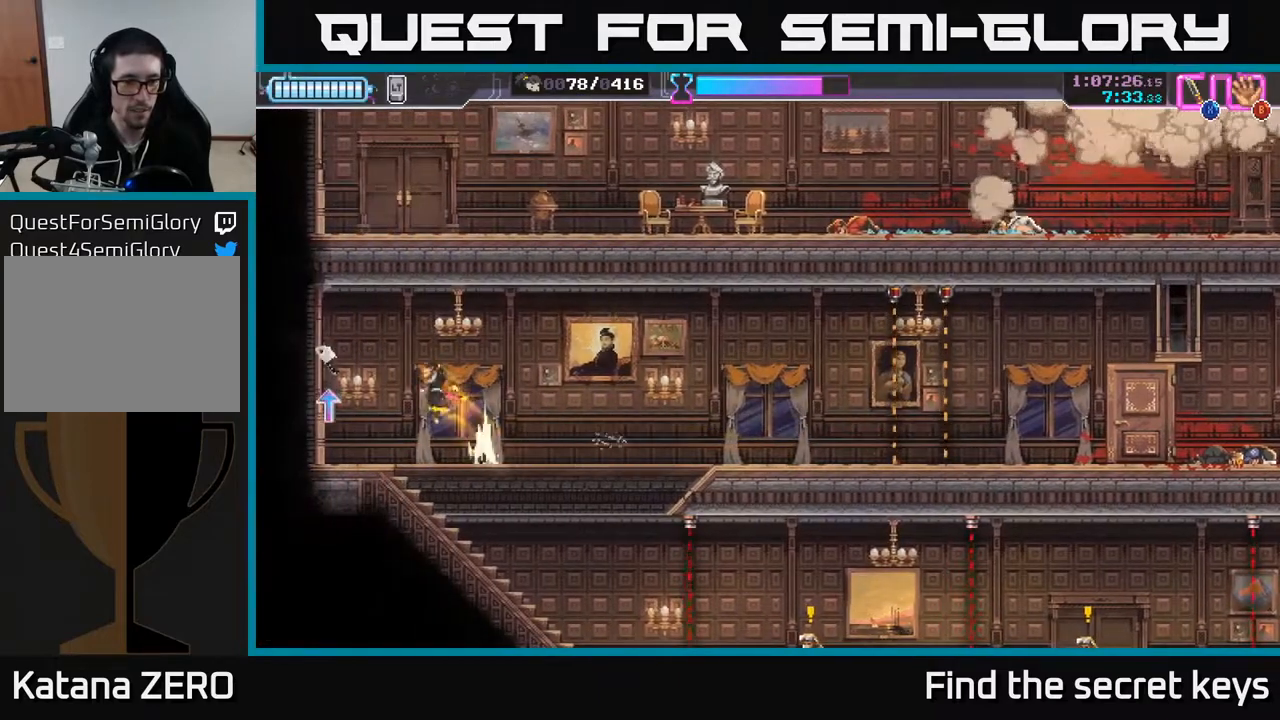
Gameplay with a controller (Xbox layout); each line is a JSON object with the inputs held at the frame after it. "events" lists button and stick changes between this image and that frame as [ms after this image, input, new state], when the widget could be followed in between.
{"buttons": [], "left_stick": "down-right", "right_stick": "center", "events": [[133, "B", "down"], [200, "B", "up"], [233, "left_stick", "center"], [283, "left_stick", "right"], [367, "left_stick", "down-right"], [383, "B", "down"], [450, "B", "up"]]}
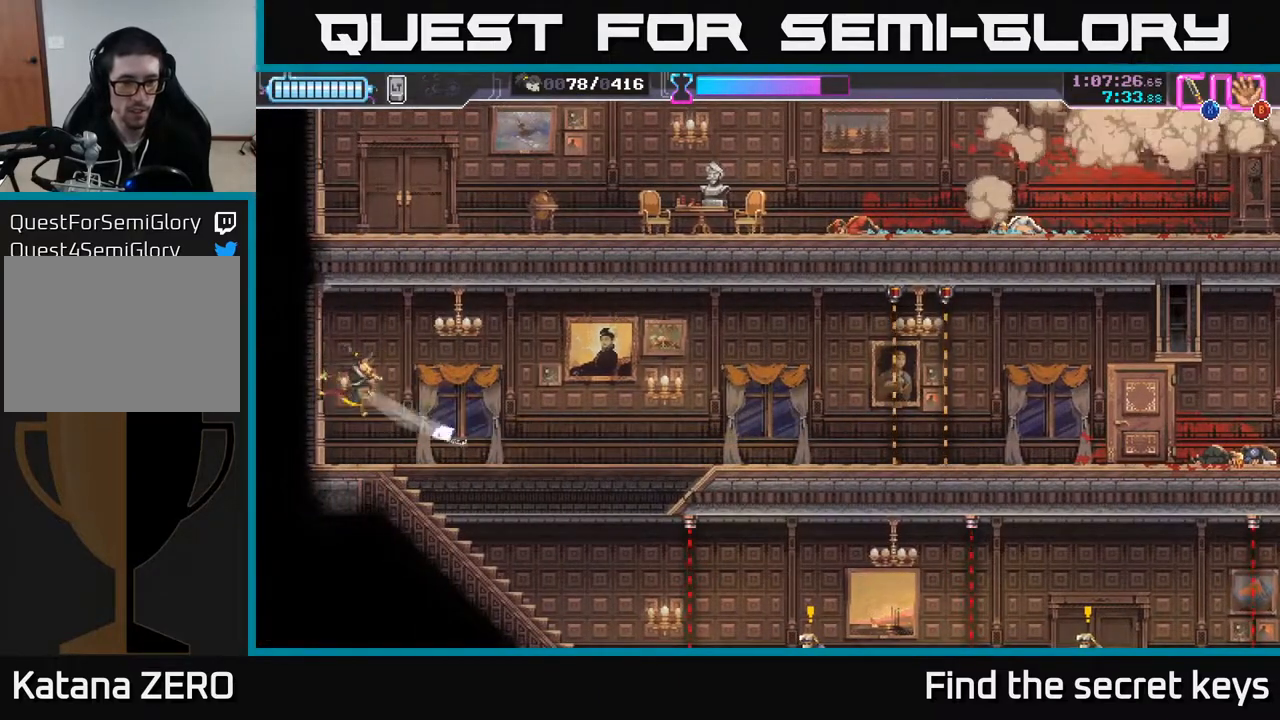
{"buttons": [], "left_stick": "center", "right_stick": "center", "events": [[33, "left_stick", "center"]]}
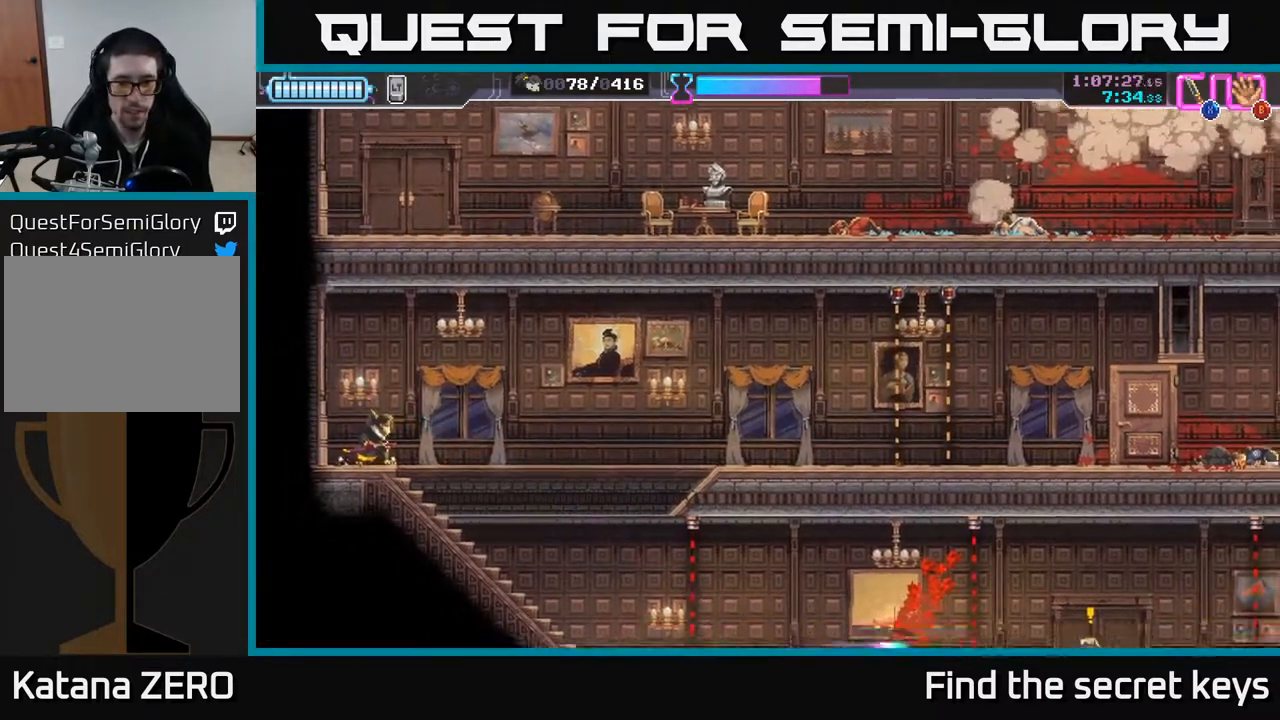
{"buttons": [], "left_stick": "center", "right_stick": "center", "events": [[167, "left_stick", "right"], [417, "left_stick", "center"]]}
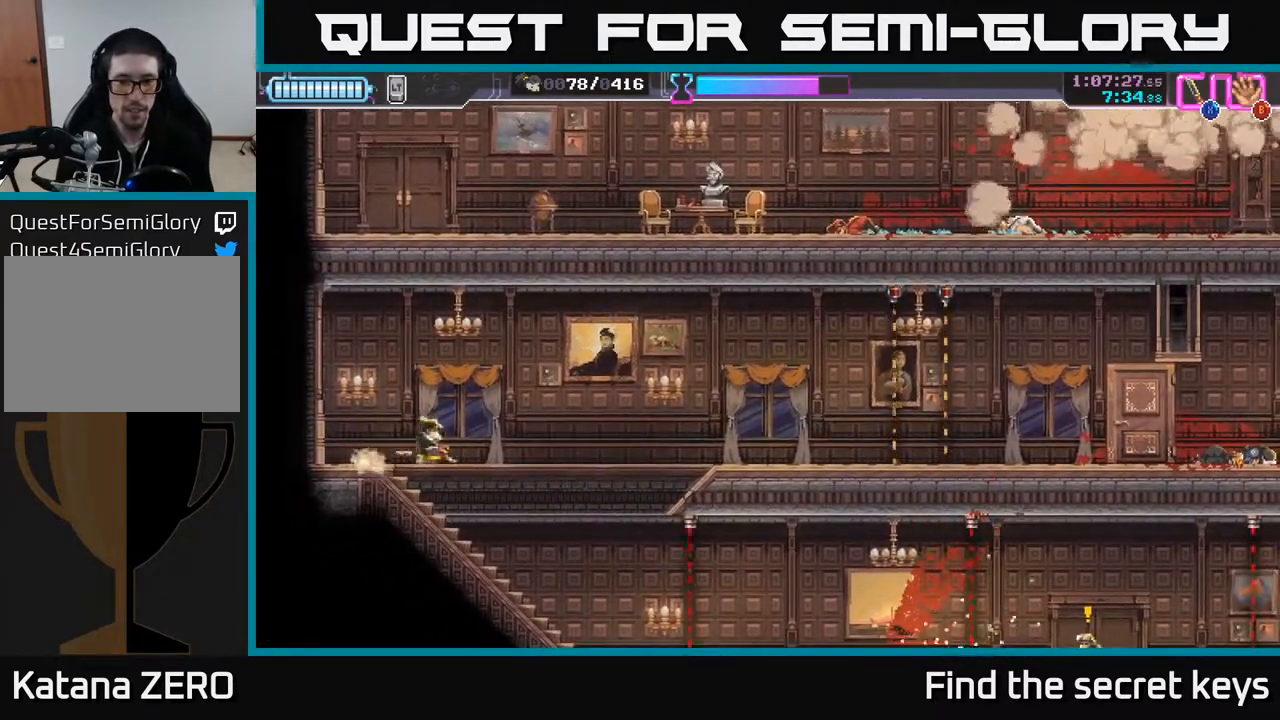
{"buttons": [], "left_stick": "center", "right_stick": "center", "events": []}
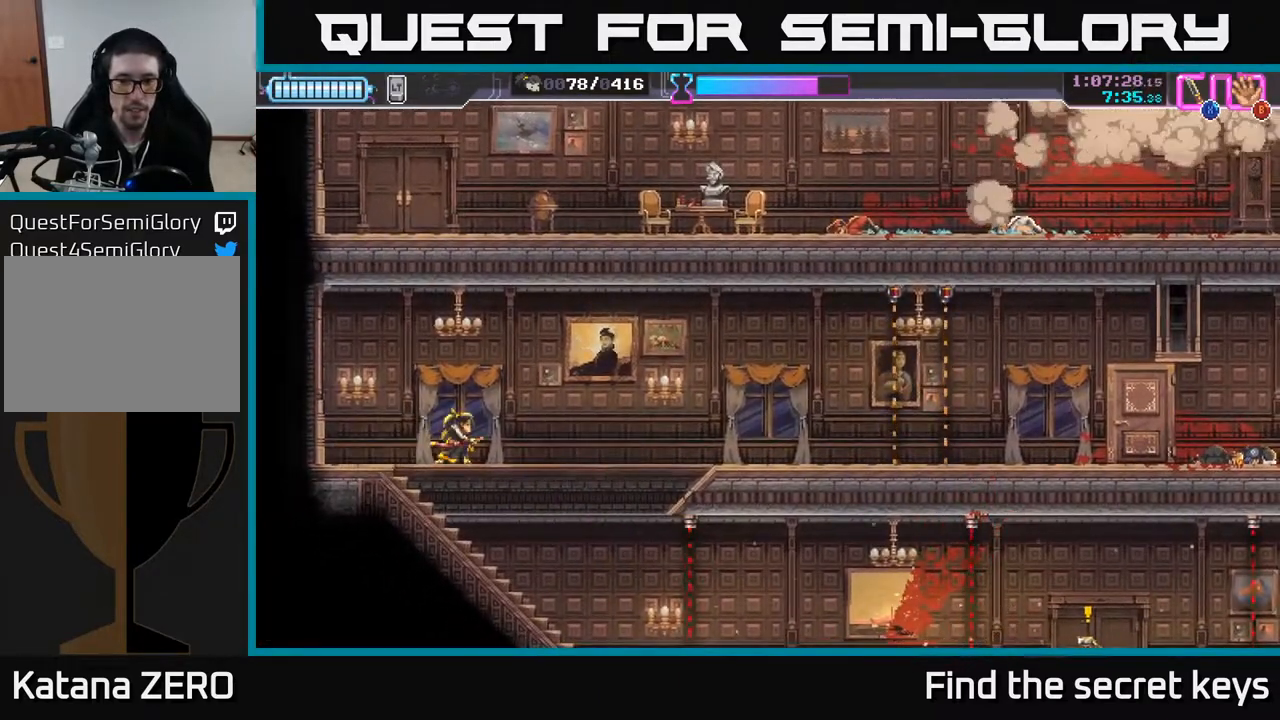
{"buttons": [], "left_stick": "center", "right_stick": "center", "events": [[117, "left_stick", "down"], [317, "left_stick", "center"]]}
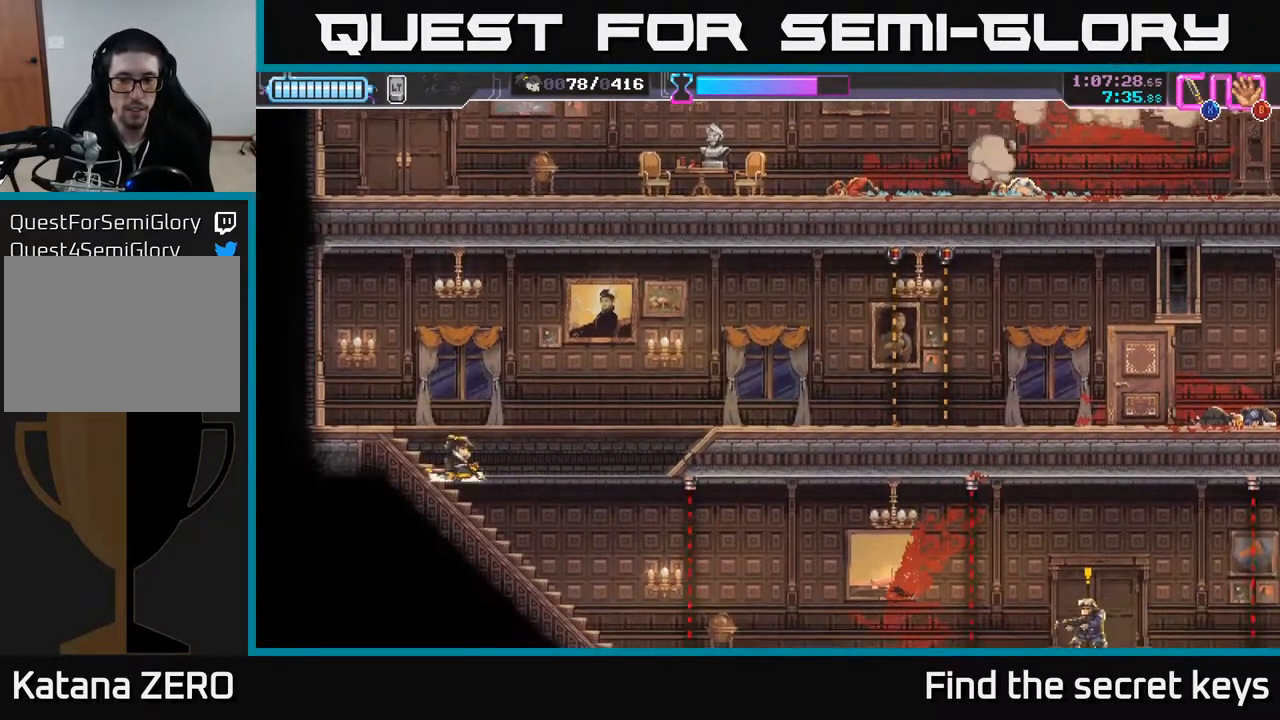
{"buttons": [], "left_stick": "center", "right_stick": "center", "events": []}
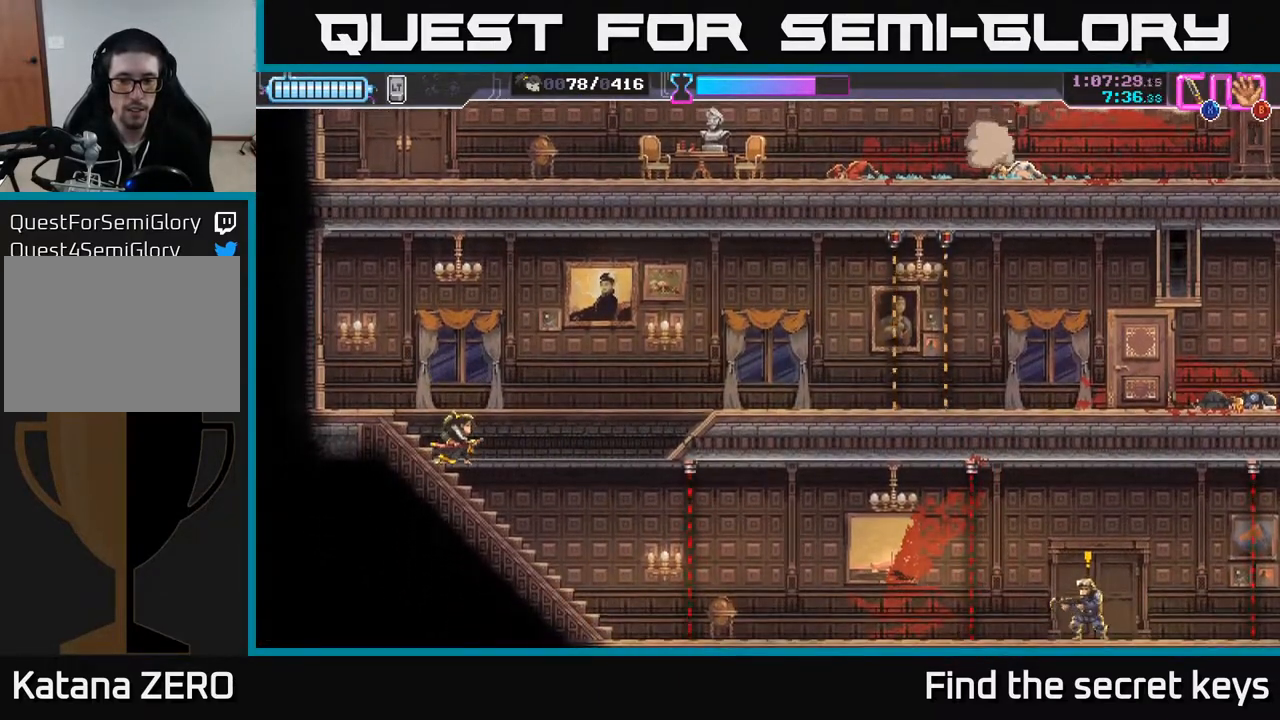
{"buttons": [], "left_stick": "right", "right_stick": "center", "events": [[350, "left_stick", "right"]]}
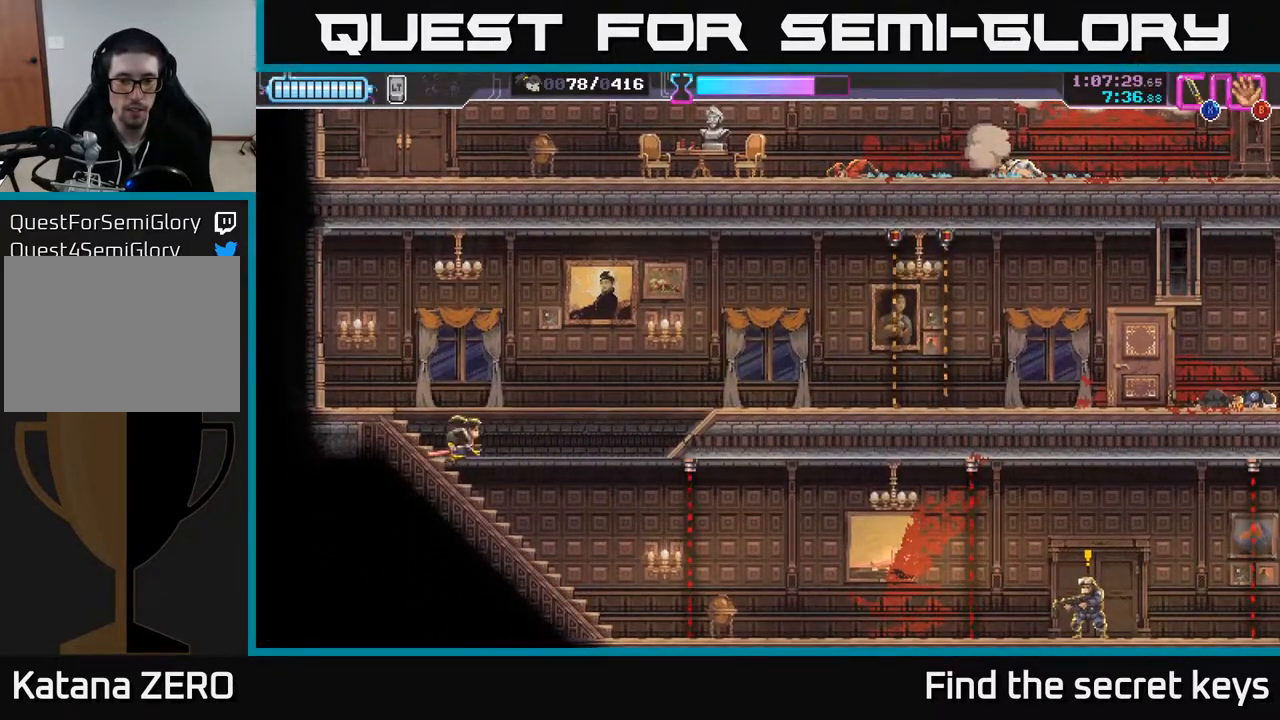
{"buttons": [], "left_stick": "center", "right_stick": "center", "events": [[283, "left_stick", "center"]]}
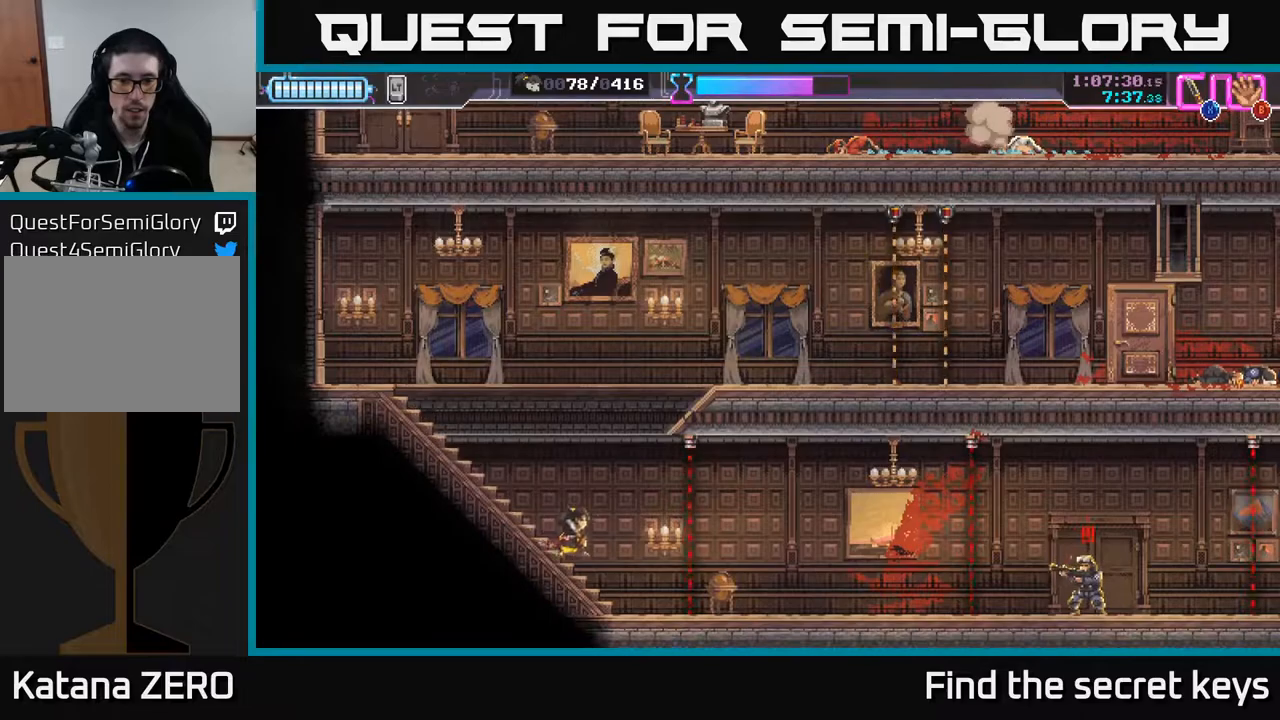
{"buttons": ["R2"], "left_stick": "right", "right_stick": "center", "events": [[333, "left_stick", "right"], [450, "R2", "down"]]}
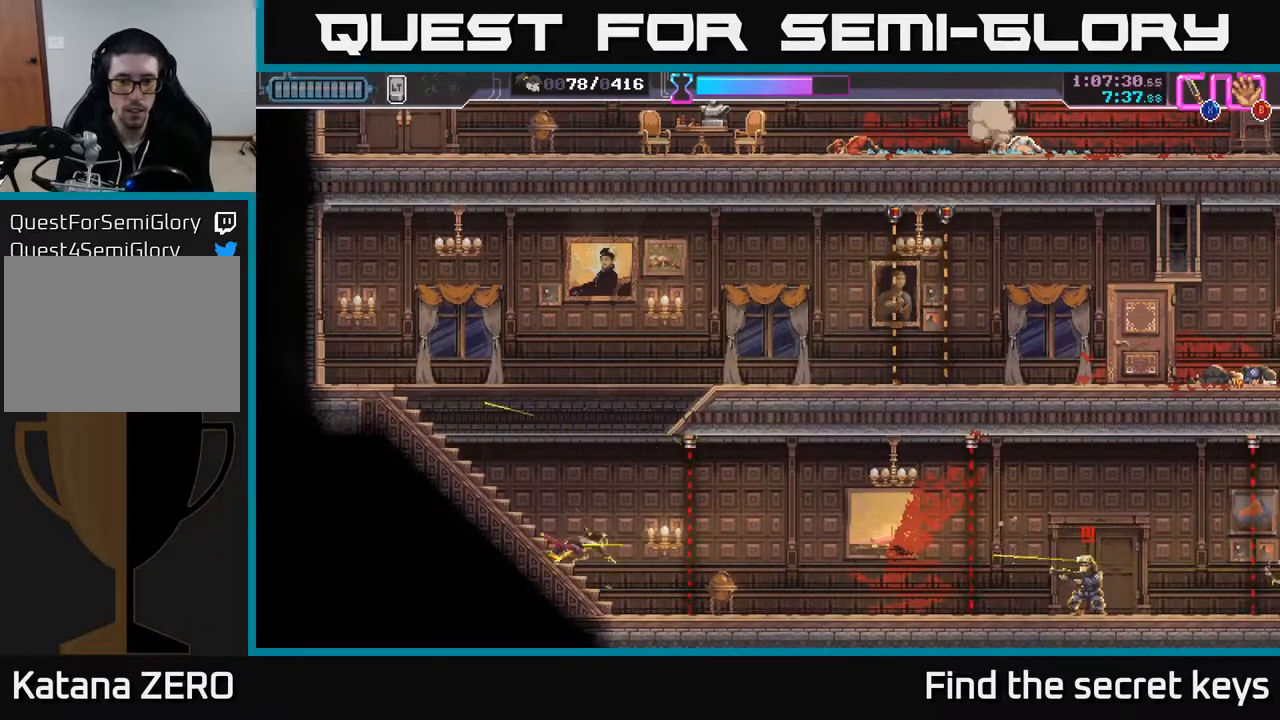
{"buttons": [], "left_stick": "right", "right_stick": "center", "events": [[200, "R2", "up"]]}
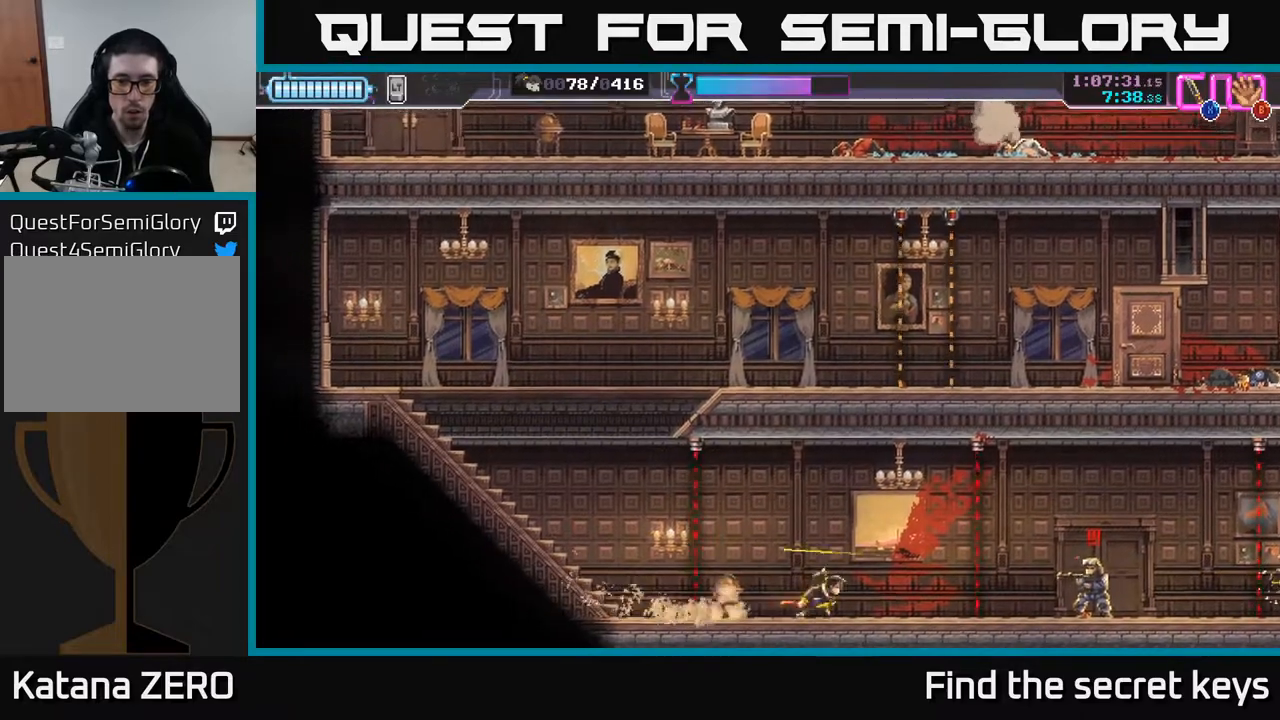
{"buttons": [], "left_stick": "right", "right_stick": "center", "events": [[67, "R2", "down"], [300, "R2", "up"], [350, "X", "down"], [433, "X", "up"]]}
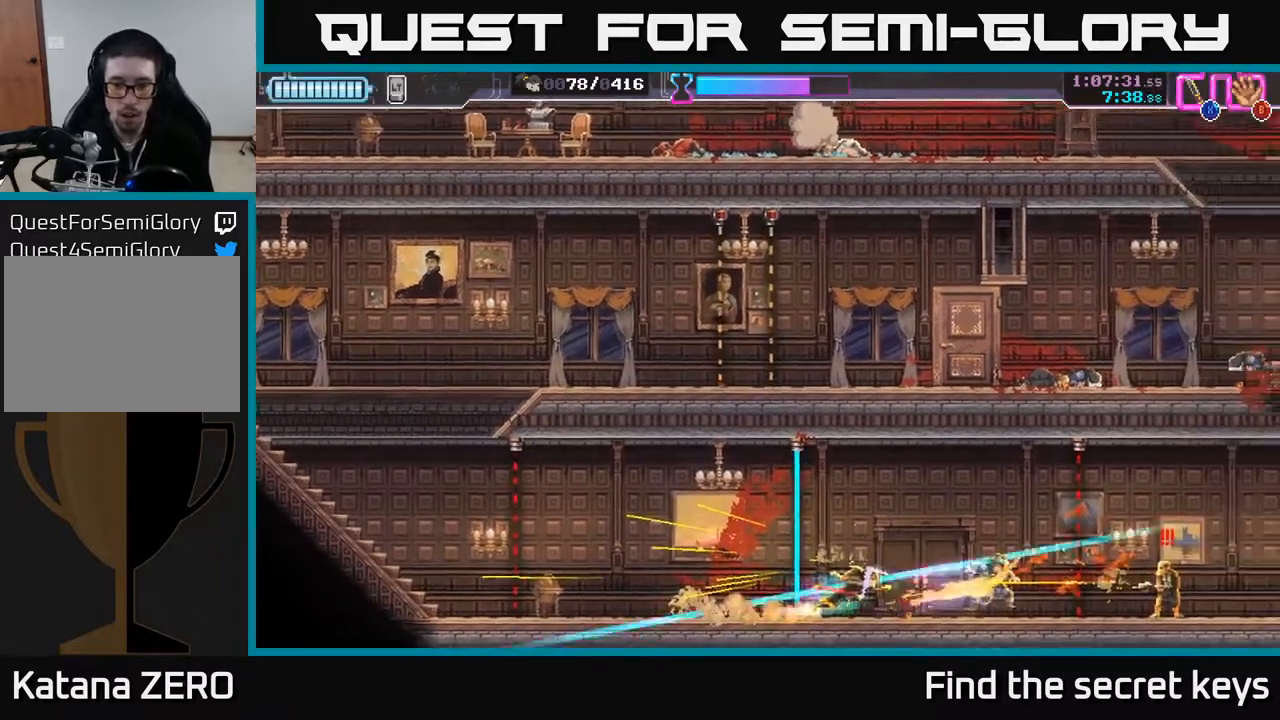
{"buttons": ["R2"], "left_stick": "right", "right_stick": "center", "events": [[33, "X", "down"], [50, "X", "up"], [167, "R2", "down"], [250, "R2", "up"], [300, "R2", "down"], [450, "R2", "up"], [483, "R2", "down"]]}
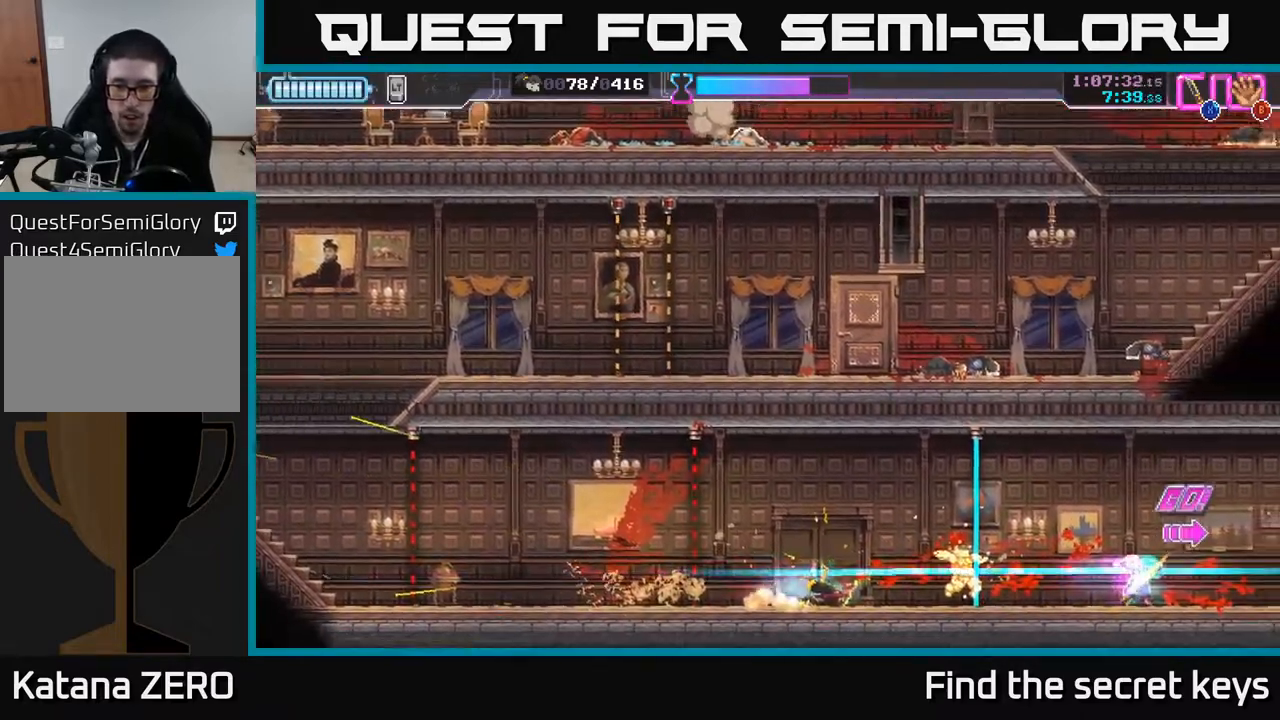
{"buttons": ["A", "R2"], "left_stick": "left", "right_stick": "center", "events": [[83, "R2", "up"], [150, "X", "down"], [250, "X", "up"], [350, "R2", "down"], [367, "L3", "down"], [367, "left_stick", "down-left"], [417, "L3", "up"], [433, "R2", "up"], [467, "left_stick", "left"], [483, "A", "down"], [483, "R2", "down"]]}
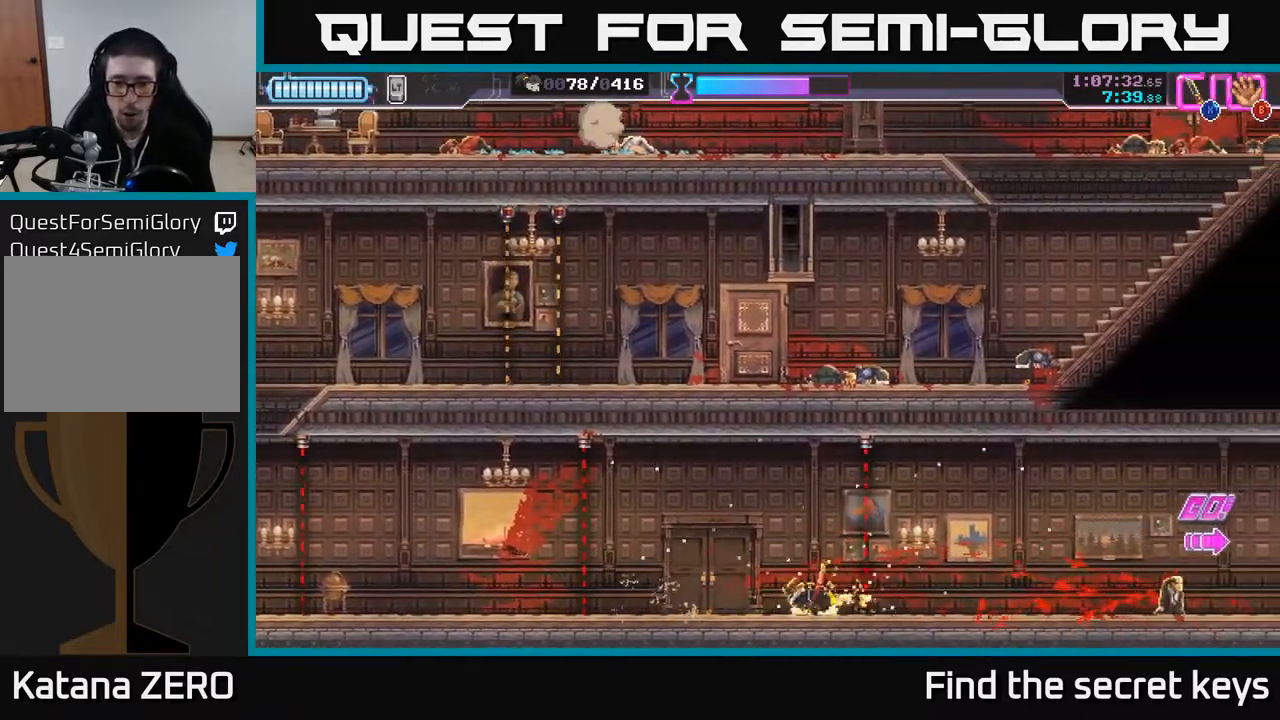
{"buttons": [], "left_stick": "right", "right_stick": "center", "events": [[33, "A", "up"], [67, "R2", "up"], [133, "R2", "down"], [200, "R2", "up"], [233, "left_stick", "center"], [283, "left_stick", "right"]]}
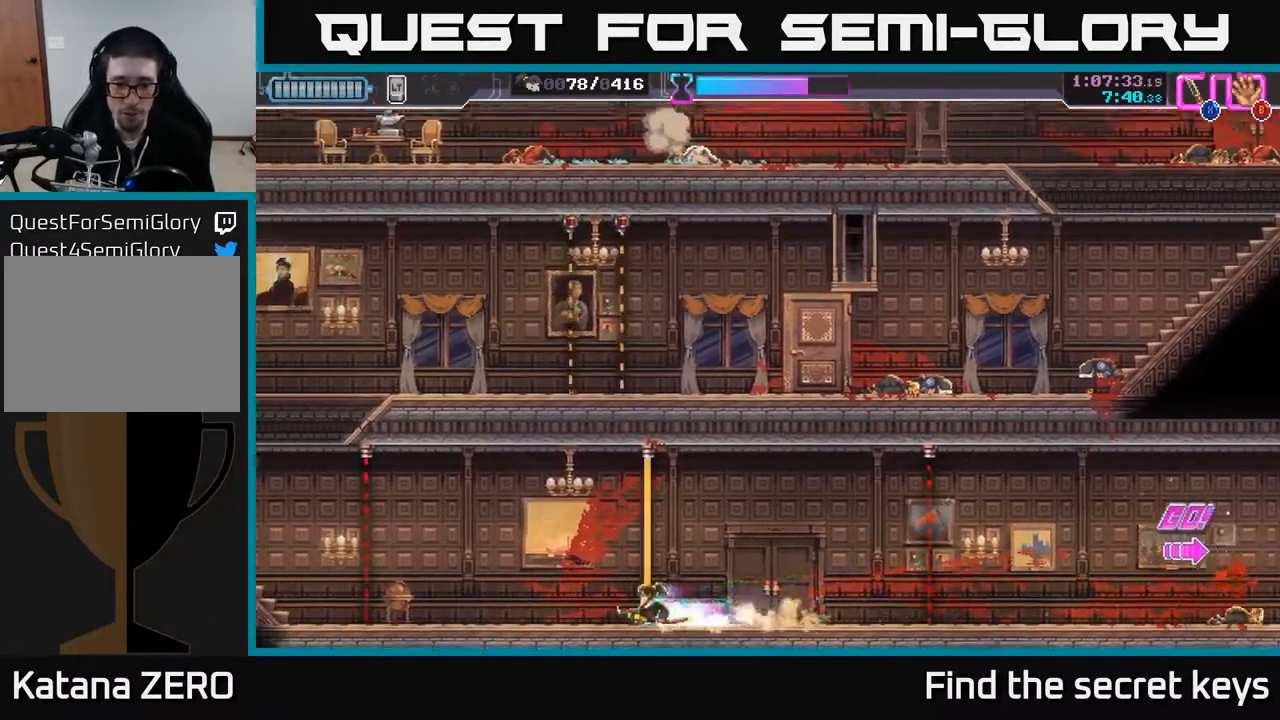
{"buttons": ["R2"], "left_stick": "right", "right_stick": "center", "events": [[33, "left_stick", "center"], [117, "left_stick", "right"], [250, "R2", "down"], [283, "A", "down"], [333, "R2", "up"], [350, "A", "up"], [350, "left_stick", "center"], [467, "R2", "down"], [467, "left_stick", "right"]]}
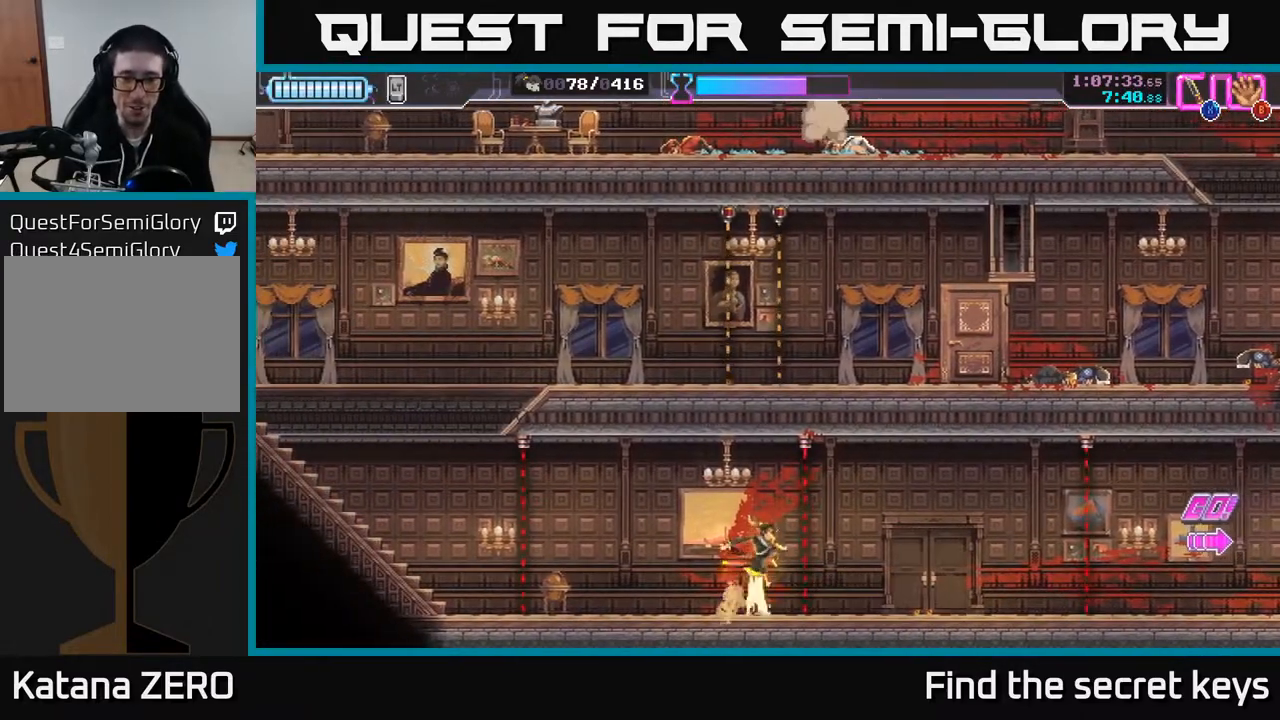
{"buttons": [], "left_stick": "center", "right_stick": "center", "events": [[50, "R2", "up"], [133, "R2", "down"], [217, "R2", "up"], [267, "R2", "down"], [367, "R2", "up"], [417, "R2", "down"], [483, "R2", "up"], [500, "left_stick", "center"]]}
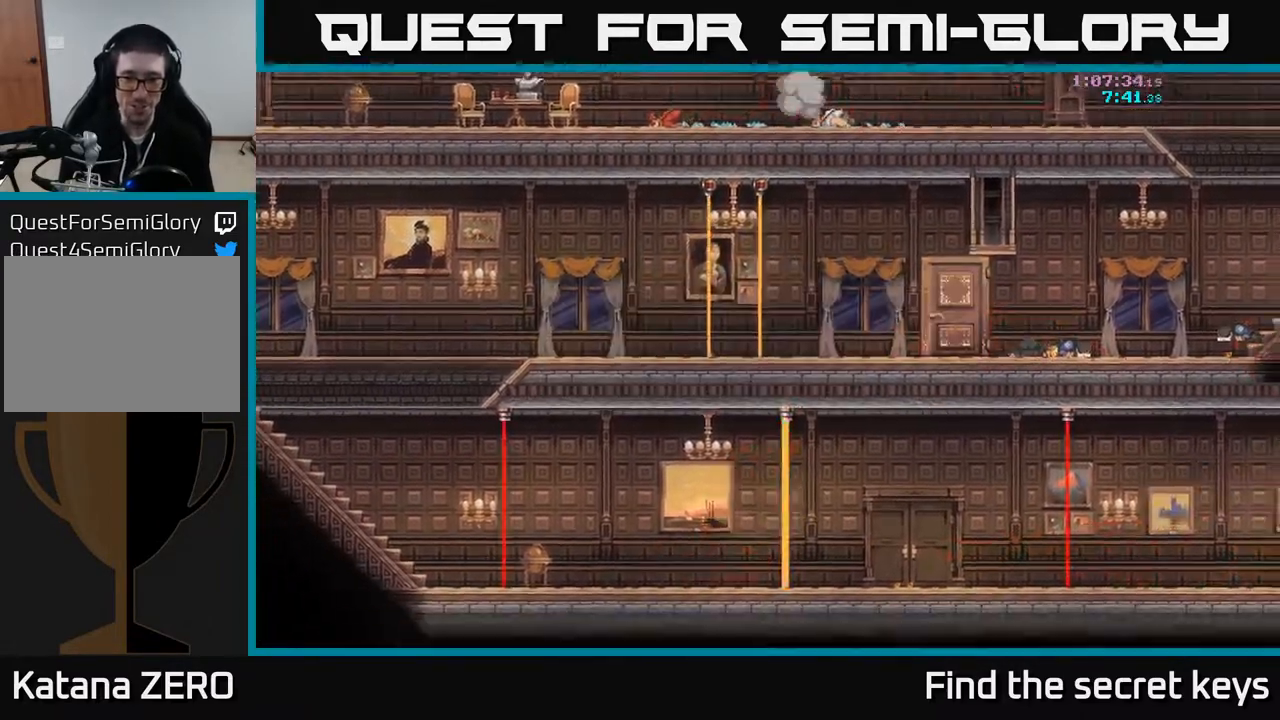
{"buttons": [], "left_stick": "center", "right_stick": "center", "events": []}
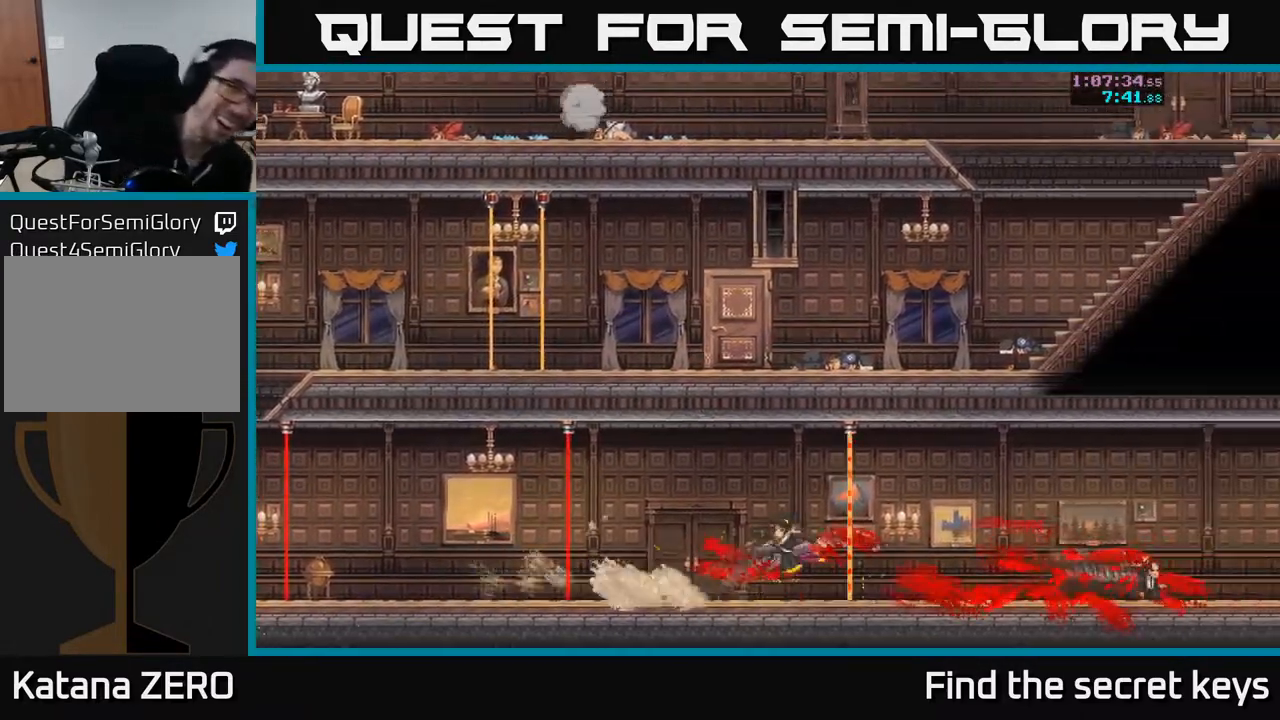
{"buttons": [], "left_stick": "center", "right_stick": "center", "events": []}
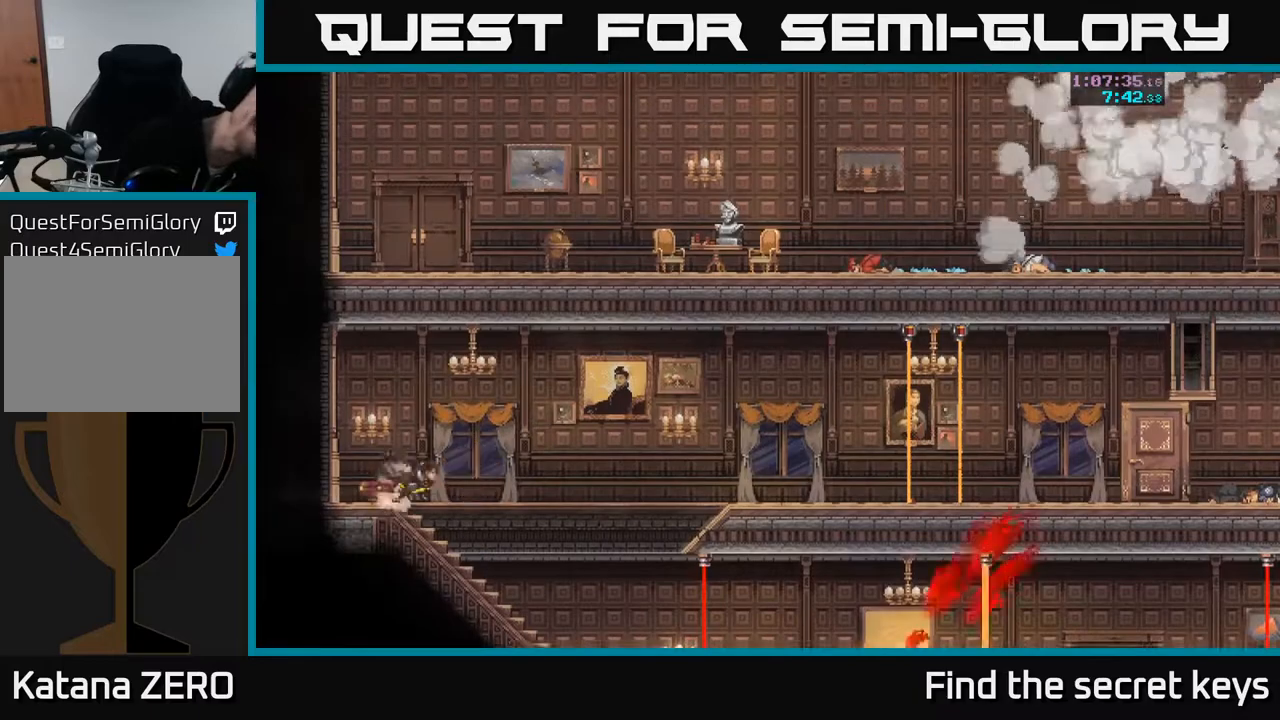
{"buttons": [], "left_stick": "center", "right_stick": "center", "events": []}
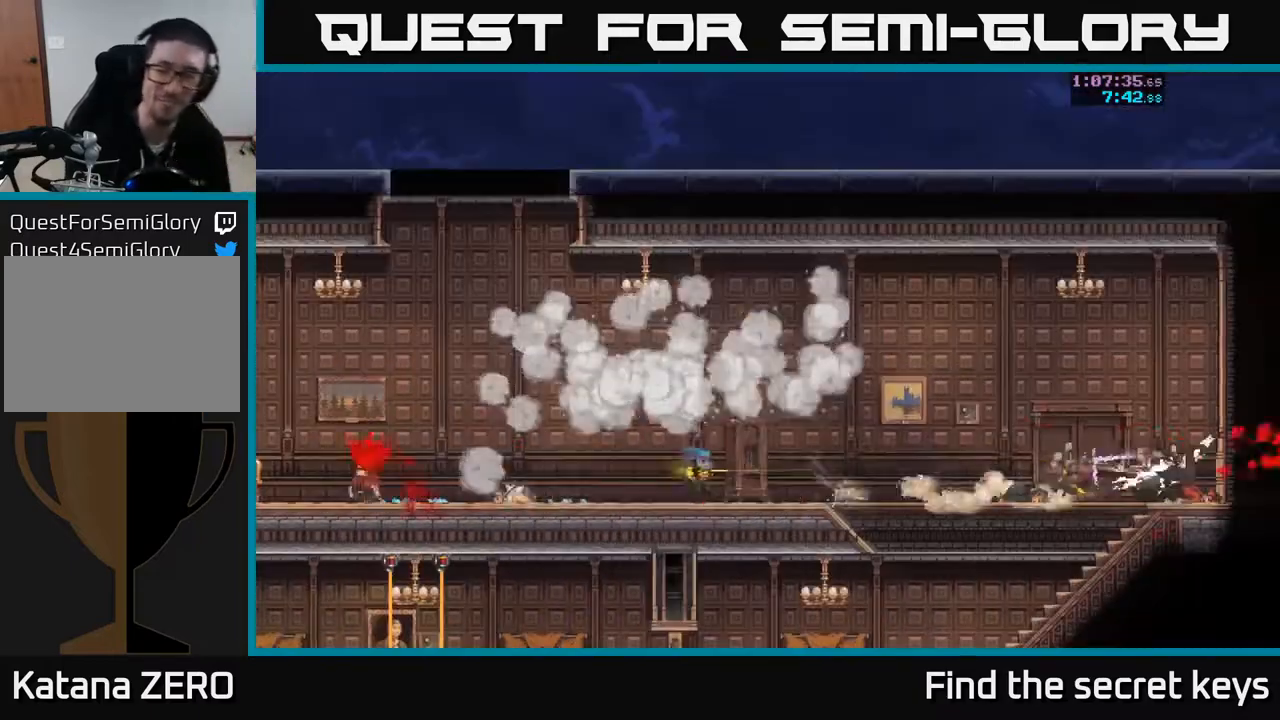
{"buttons": [], "left_stick": "center", "right_stick": "center", "events": []}
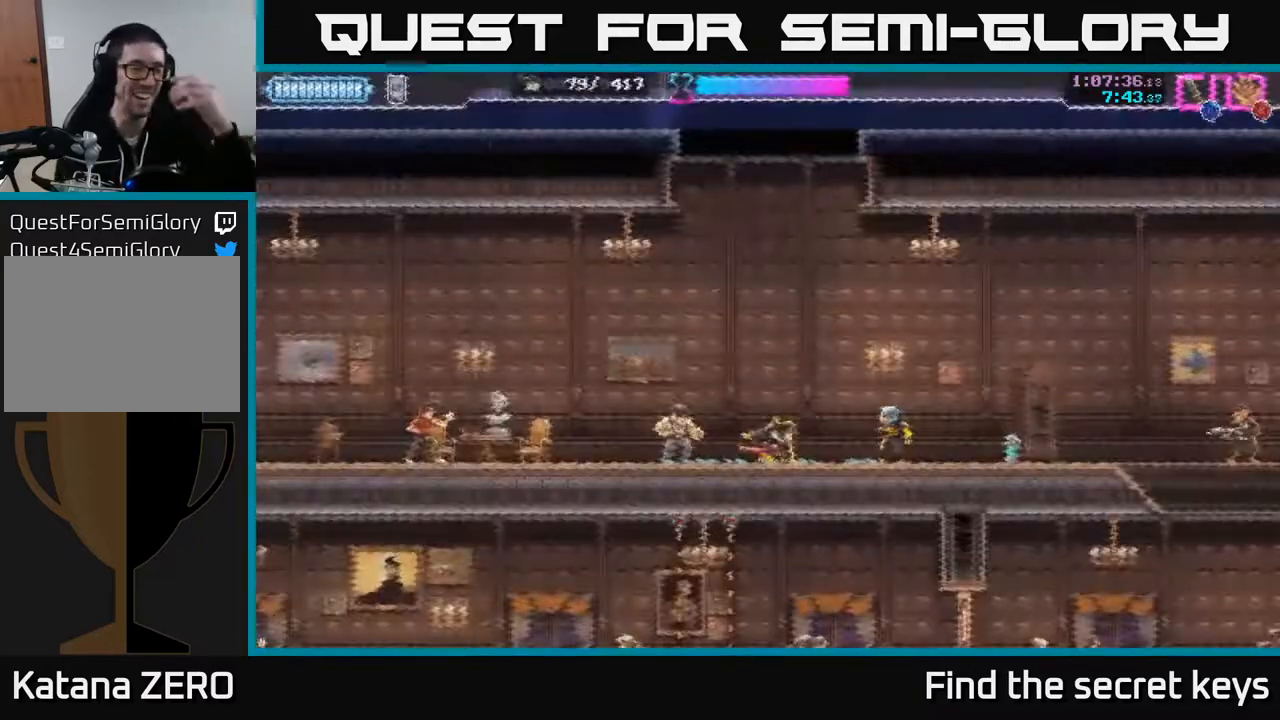
{"buttons": [], "left_stick": "center", "right_stick": "center", "events": []}
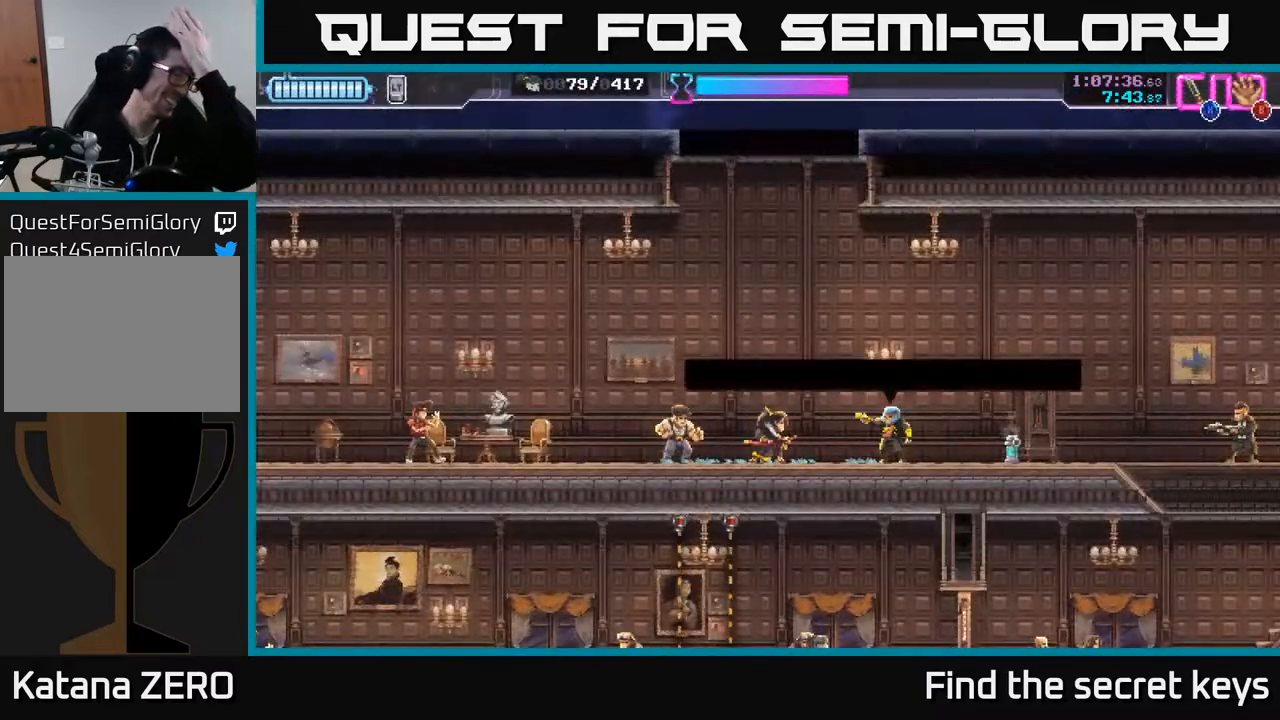
{"buttons": [], "left_stick": "center", "right_stick": "center", "events": [[200, "START", "down"], [367, "START", "up"]]}
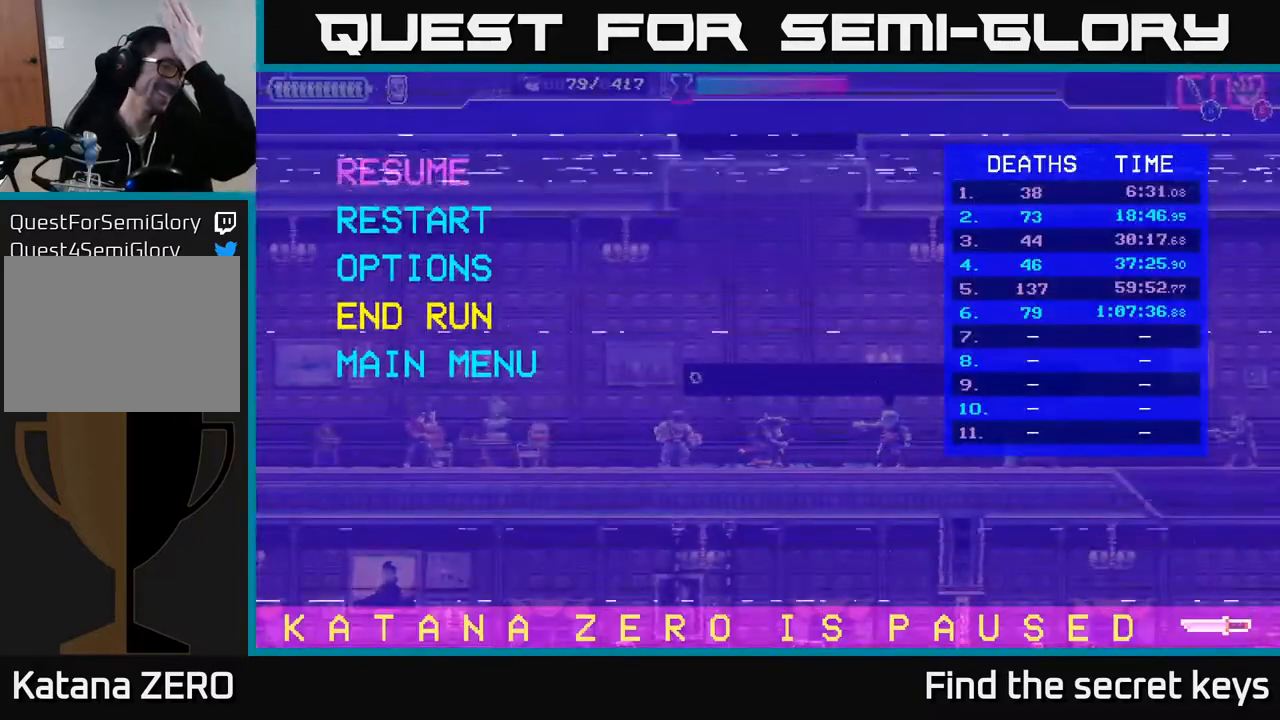
{"buttons": [], "left_stick": "center", "right_stick": "center", "events": []}
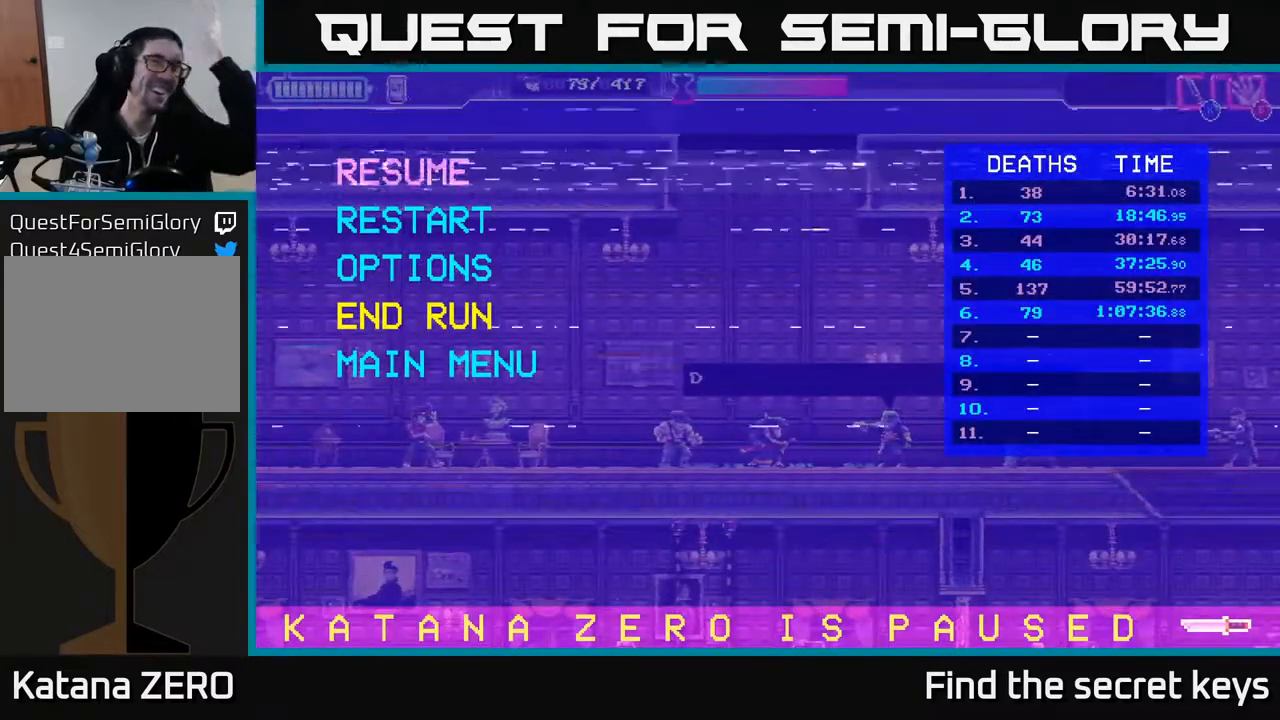
{"buttons": [], "left_stick": "center", "right_stick": "center", "events": []}
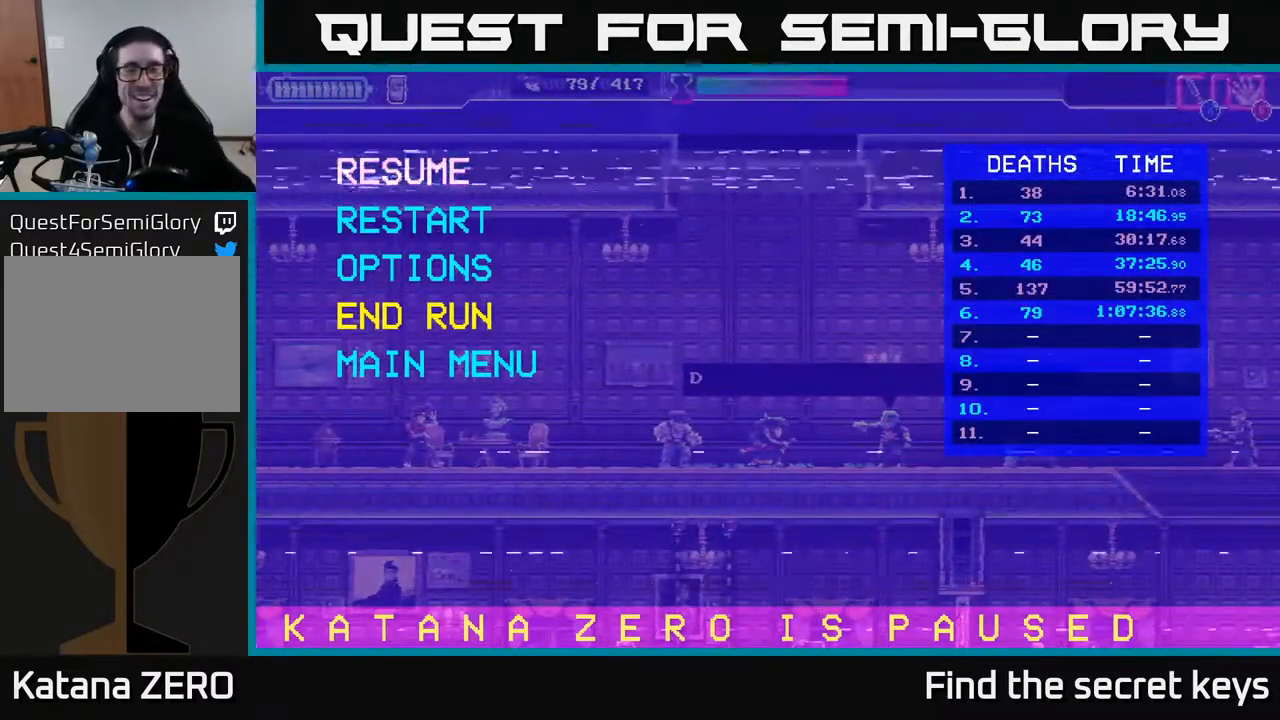
{"buttons": [], "left_stick": "center", "right_stick": "center", "events": []}
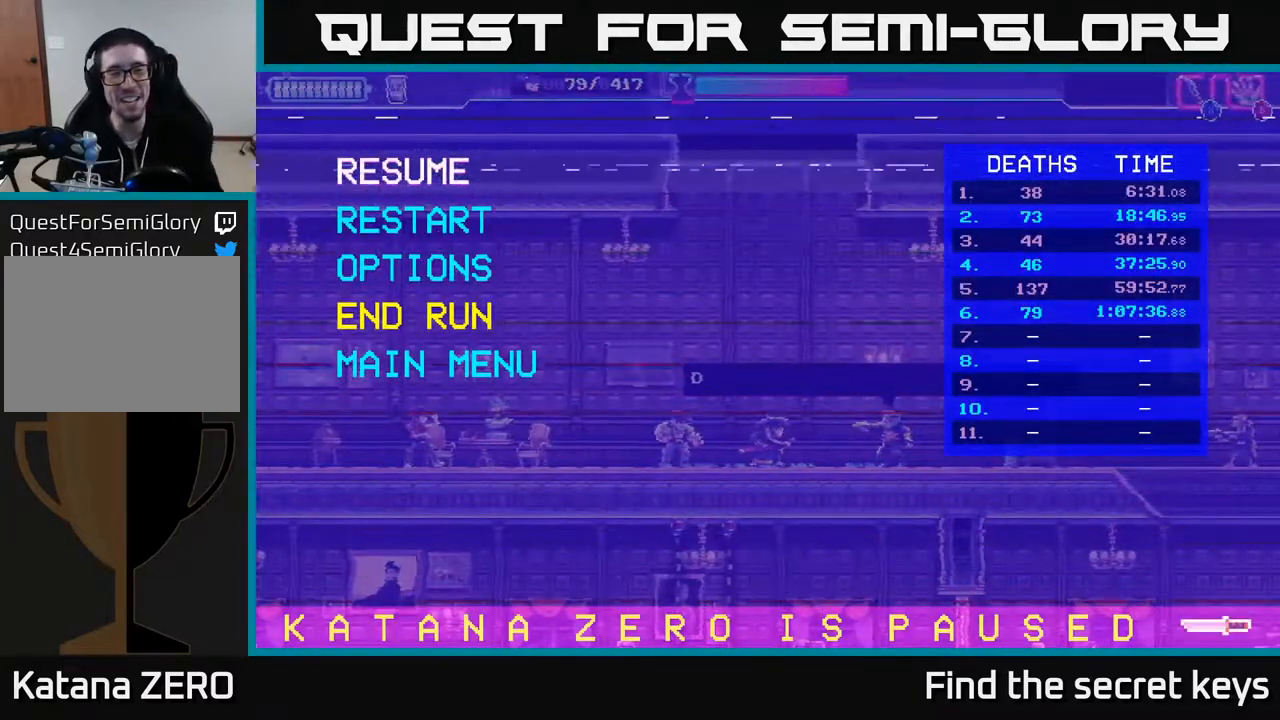
{"buttons": [], "left_stick": "up", "right_stick": "center", "events": [[467, "left_stick", "up"]]}
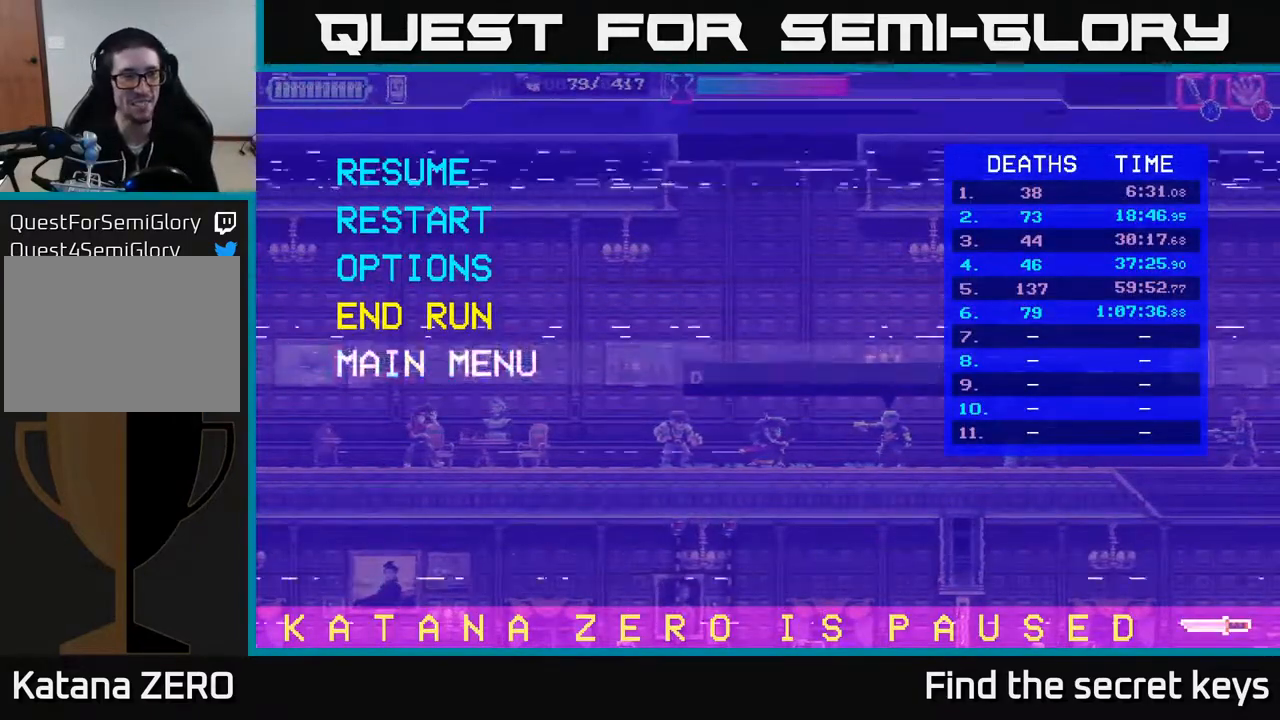
{"buttons": [], "left_stick": "up", "right_stick": "center", "events": [[67, "left_stick", "center"], [183, "left_stick", "up"], [300, "left_stick", "center"], [433, "left_stick", "up"]]}
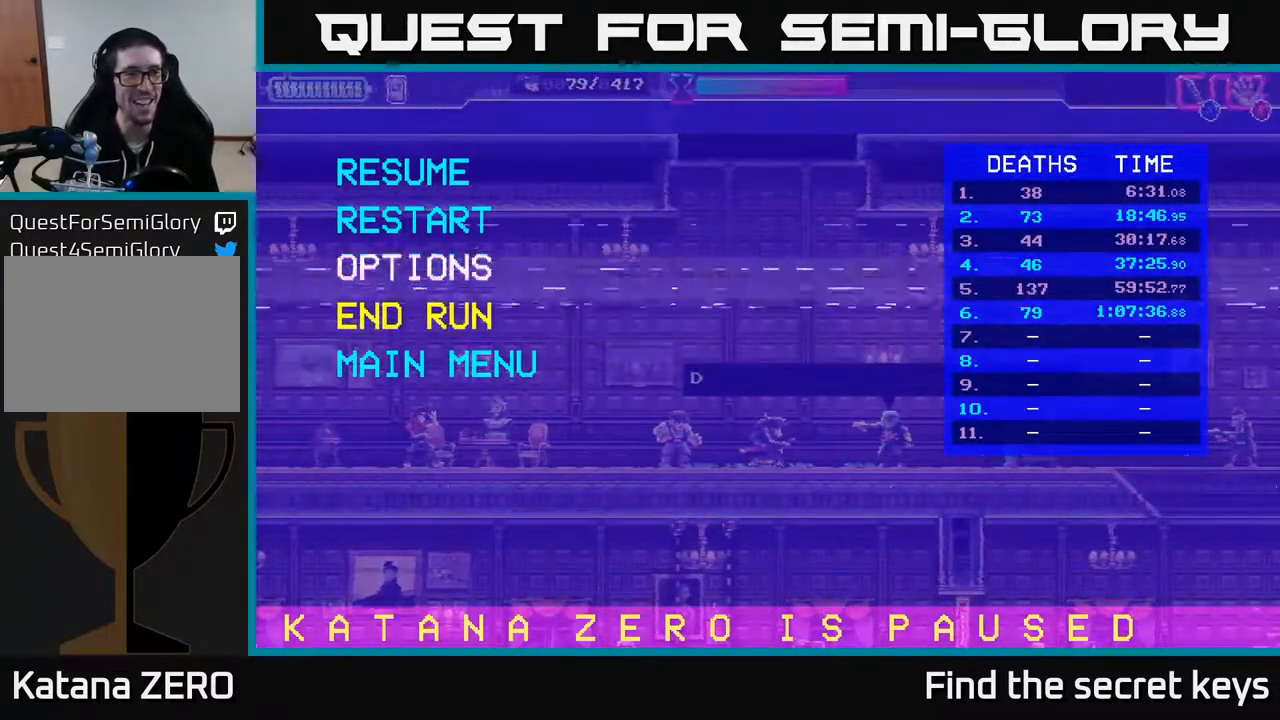
{"buttons": [], "left_stick": "center", "right_stick": "center", "events": [[67, "left_stick", "center"], [167, "left_stick", "up"], [283, "left_stick", "center"], [400, "left_stick", "up"], [500, "left_stick", "center"]]}
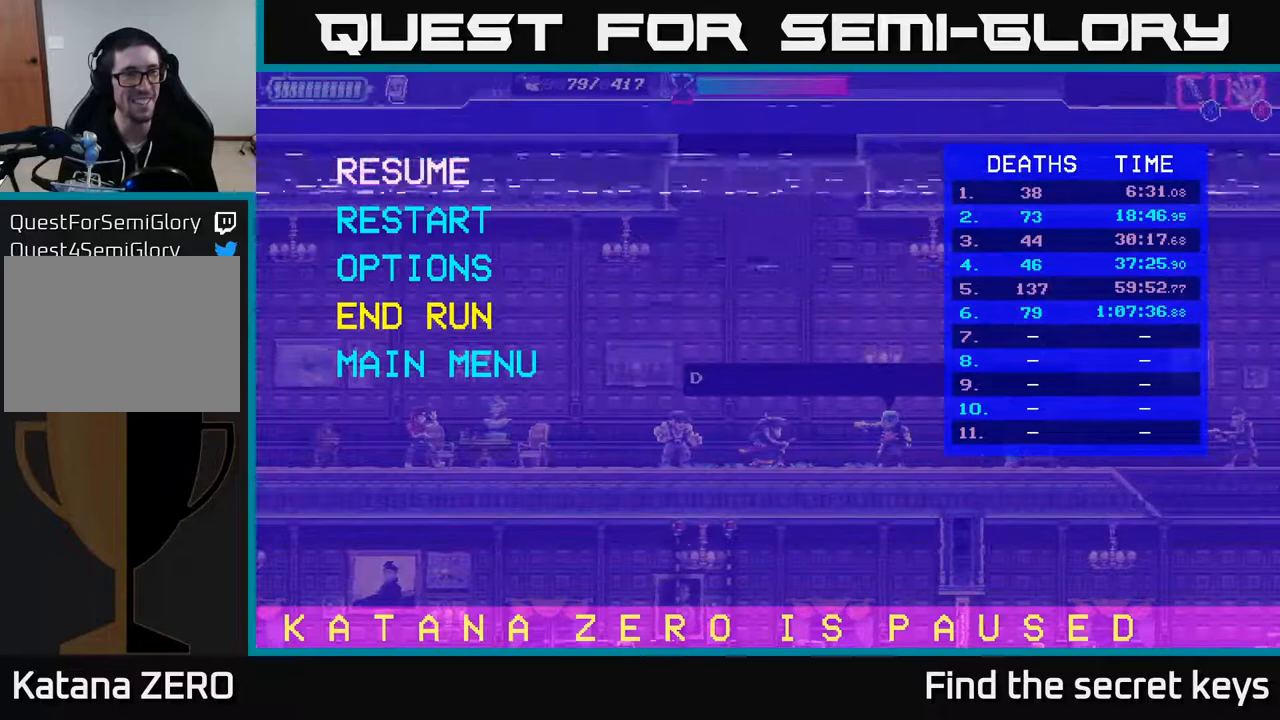
{"buttons": [], "left_stick": "center", "right_stick": "center", "events": [[17, "left_stick", "up"], [33, "left_stick", "center"], [117, "A", "down"], [183, "A", "up"]]}
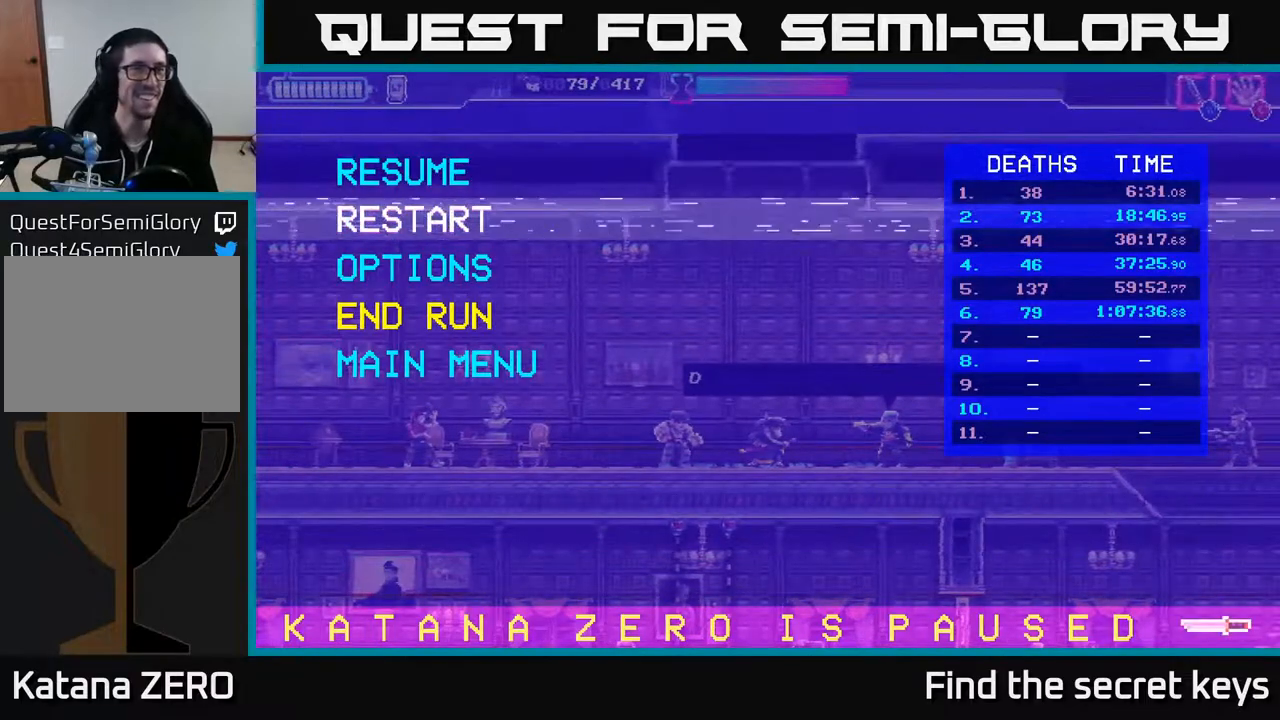
{"buttons": [], "left_stick": "center", "right_stick": "center", "events": []}